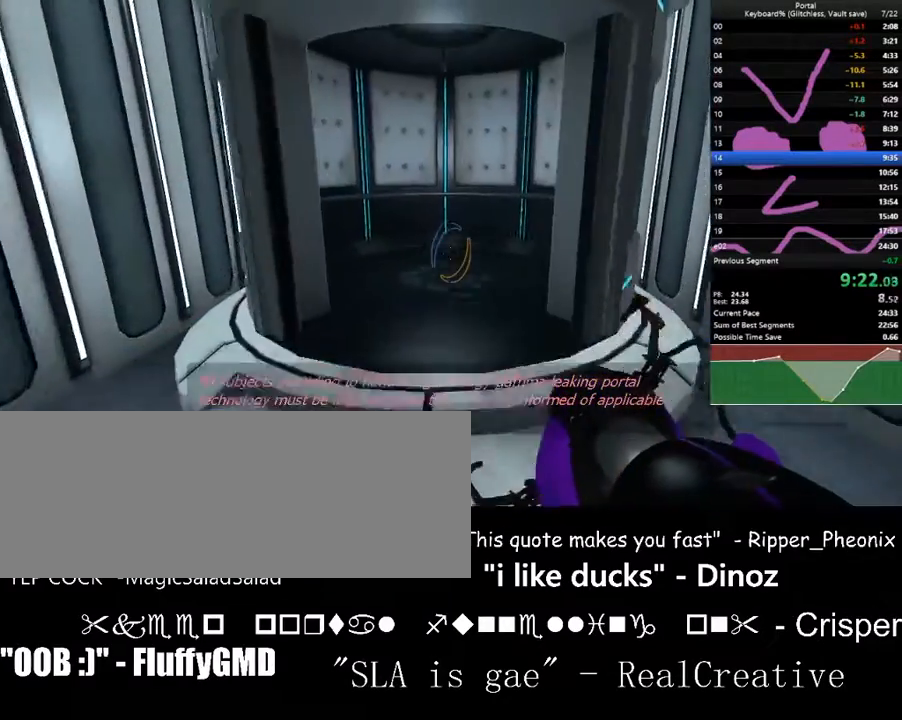
Gameplay with keyboard; each line is a JSON object with the keys held at the frame after it. "events" lists presses ("down") and releases ("up") of ".", "/", "0", "1", "2", "3", "4", "5", "6", "7", "8", "9", "a", "alt_l", "alt_r", "b", "backslash", "backspace", "c", "caps_lock", "comma", "ctrl_l", "ctrl_r", "d", "down", "e", "equals", "escape", "f", "f1", "f10", "f11", "f12", "f2", "f3", "f4", "f5", "f6", "f7", "f8", "f9", "g", "h", "i", "j", "k", "l", "lbracket", "left", "m", "minus", "n", "o", "p", "q", "quote", "r", "rbracket", "return", "right", "s", "semicolon", "shift_l", "shift_r", "space", "super", "t", "tab", "tilde", "u", "up", "v", "w", "x", "y" and "z" between this image and that frame as [ms after this image, input, new state], when the widget could be followed in between. No other keys are recorded. Mouse input is not recorded.
{"keys": ["a", "left", "space", "w"], "events": [[100, "a", "down"], [100, "space", "up"], [433, "space", "down"], [500, "left", "down"]]}
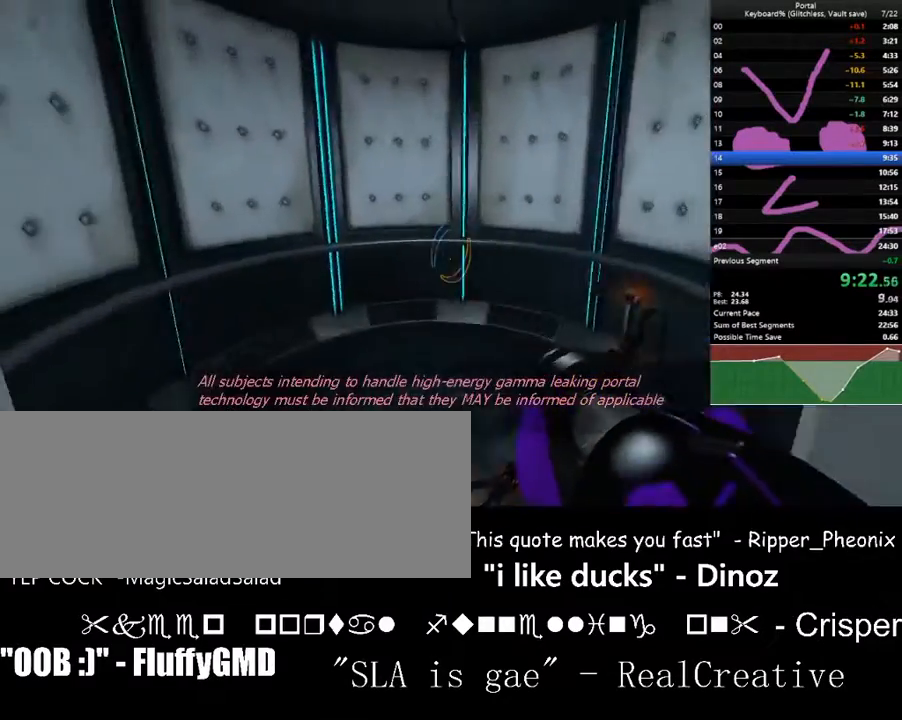
{"keys": ["left", "s"], "events": [[67, "d", "down"], [133, "a", "up"], [133, "space", "up"], [133, "w", "up"], [267, "s", "down"], [367, "d", "up"]]}
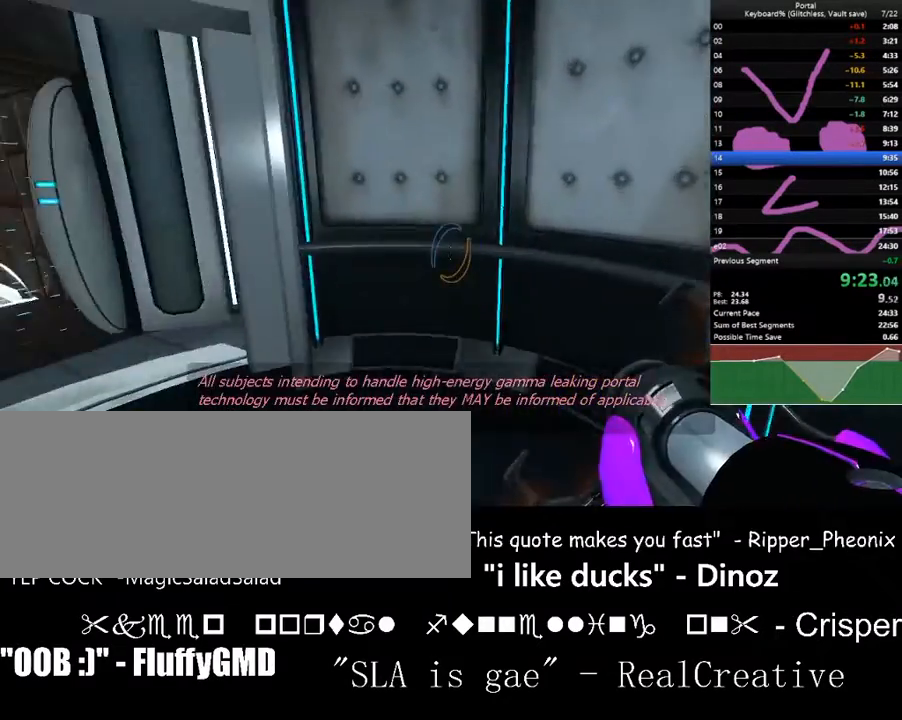
{"keys": [], "events": [[100, "s", "up"], [267, "d", "down"], [333, "s", "down"], [333, "up", "down"], [367, "d", "up"], [367, "left", "up"], [367, "s", "up"], [367, "up", "up"]]}
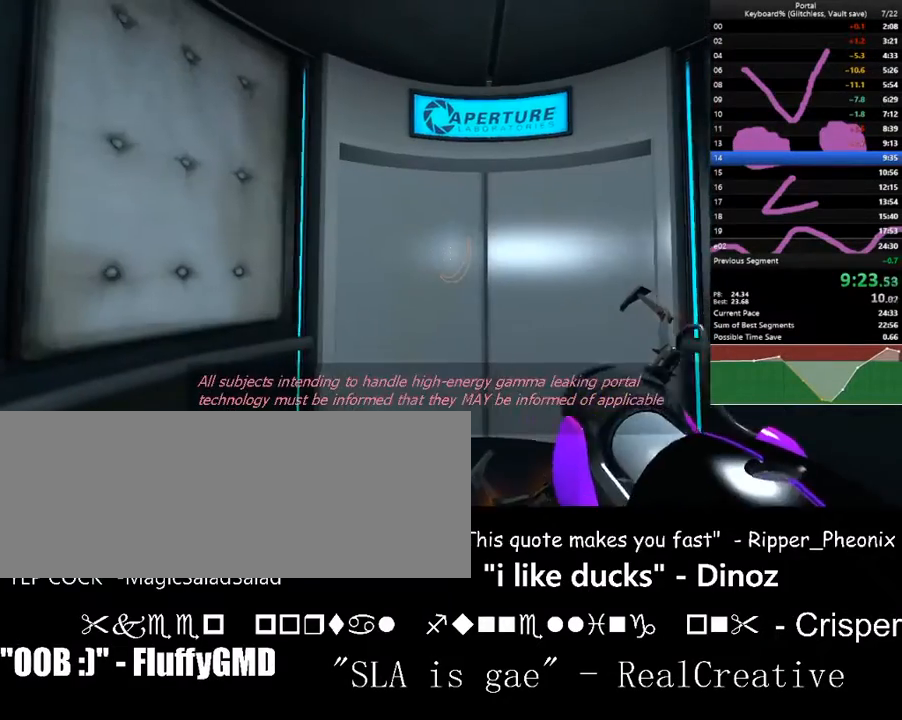
{"keys": [], "events": []}
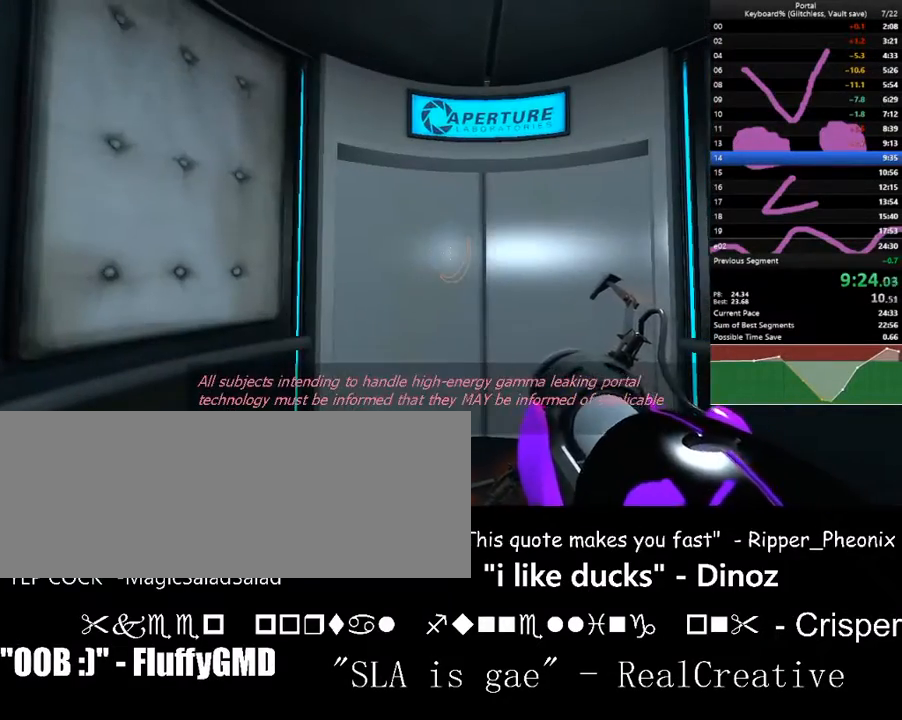
{"keys": [], "events": [[67, "down", "down"], [133, "down", "up"], [300, "d", "down"], [367, "d", "up"]]}
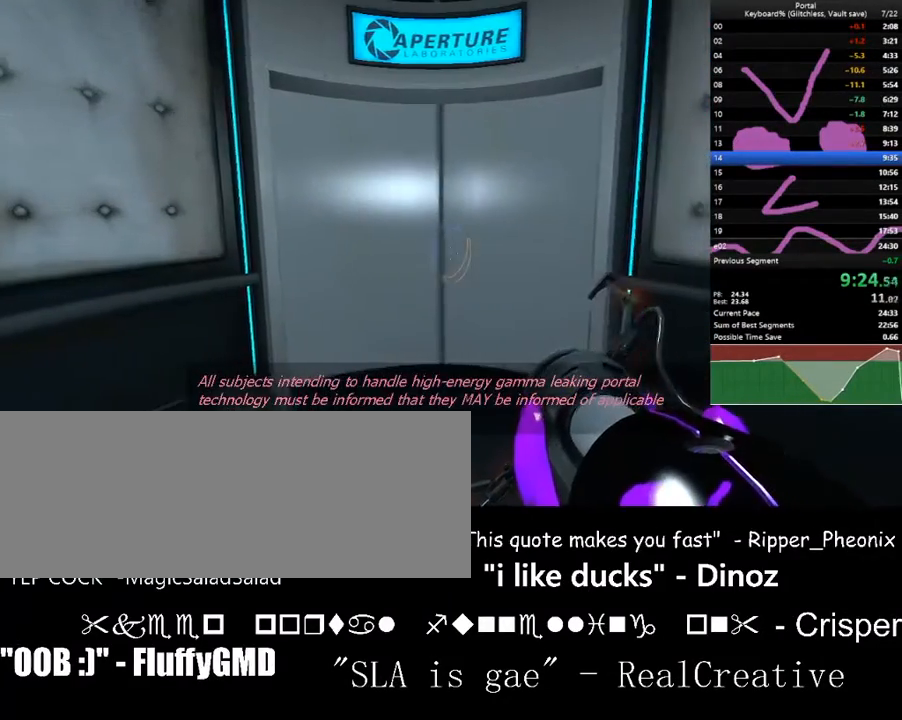
{"keys": [], "events": [[100, "a", "down"], [200, "a", "up"], [367, "s", "down"], [433, "s", "up"]]}